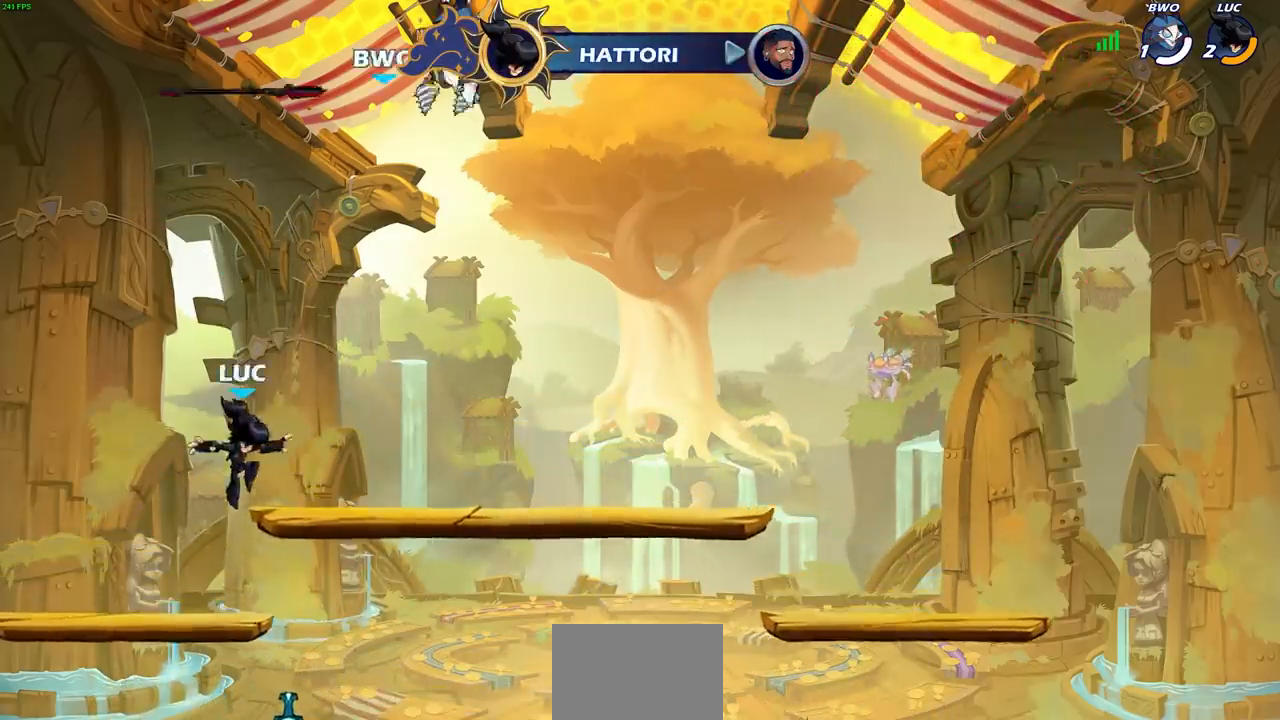
Gameplay with a controller (PlayStation layout); each line is a JSON object with the inputs held at the frame after it. "events" lists button and stick changes between this image and that frame as [ms after this image, input, new state], when the widget could be followed in between.
{"buttons": [], "left_stick": "center", "right_stick": "center", "events": [[300, "left_stick", "right"], [317, "R1", "down"], [367, "CROSS", "down"], [433, "R1", "up"], [450, "CROSS", "up"], [500, "left_stick", "center"]]}
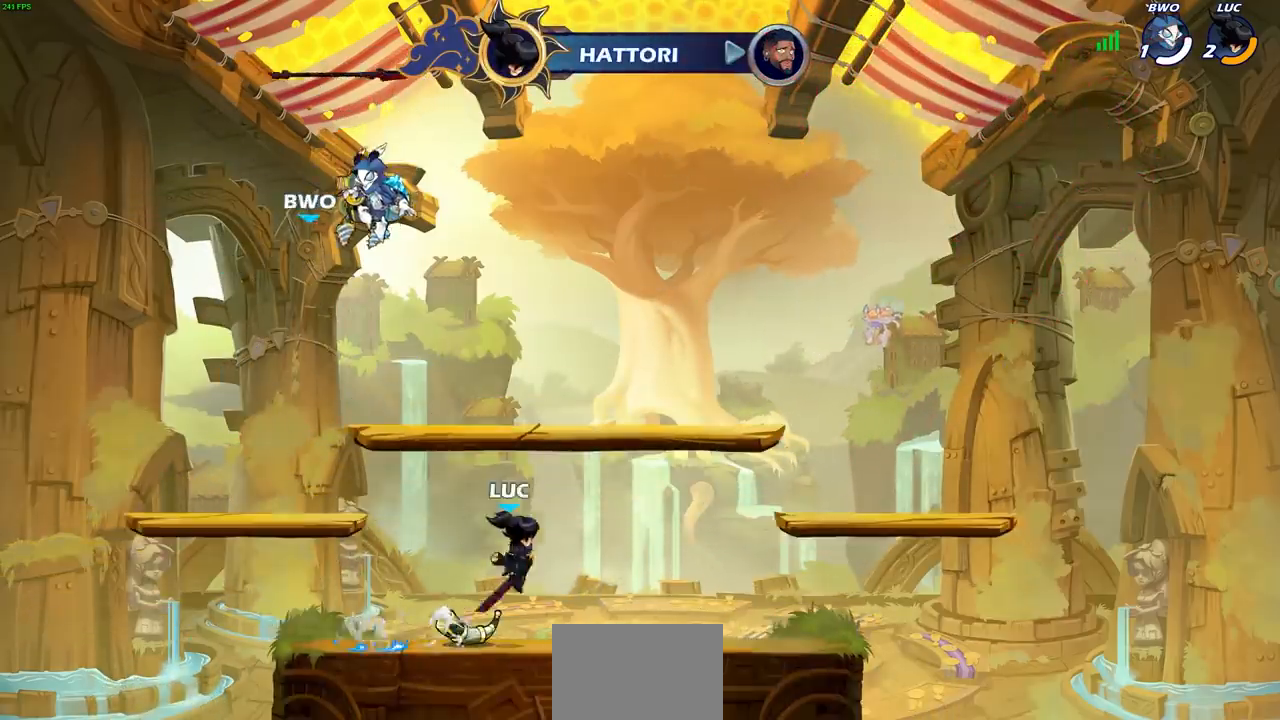
{"buttons": ["CIRCLE"], "left_stick": "center", "right_stick": "center", "events": [[33, "R2", "down"], [50, "R1", "down"], [83, "CIRCLE", "down"], [100, "R1", "up"], [250, "R2", "up"]]}
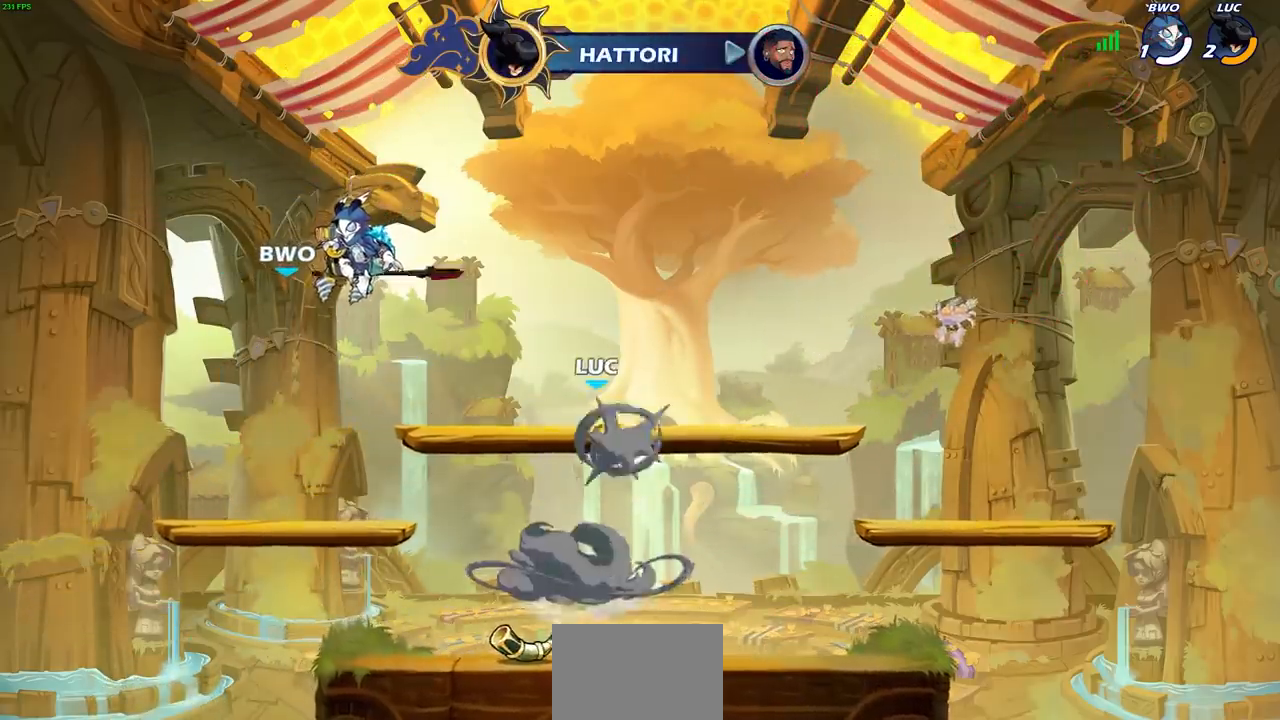
{"buttons": [], "left_stick": "center", "right_stick": "center", "events": [[183, "CIRCLE", "up"]]}
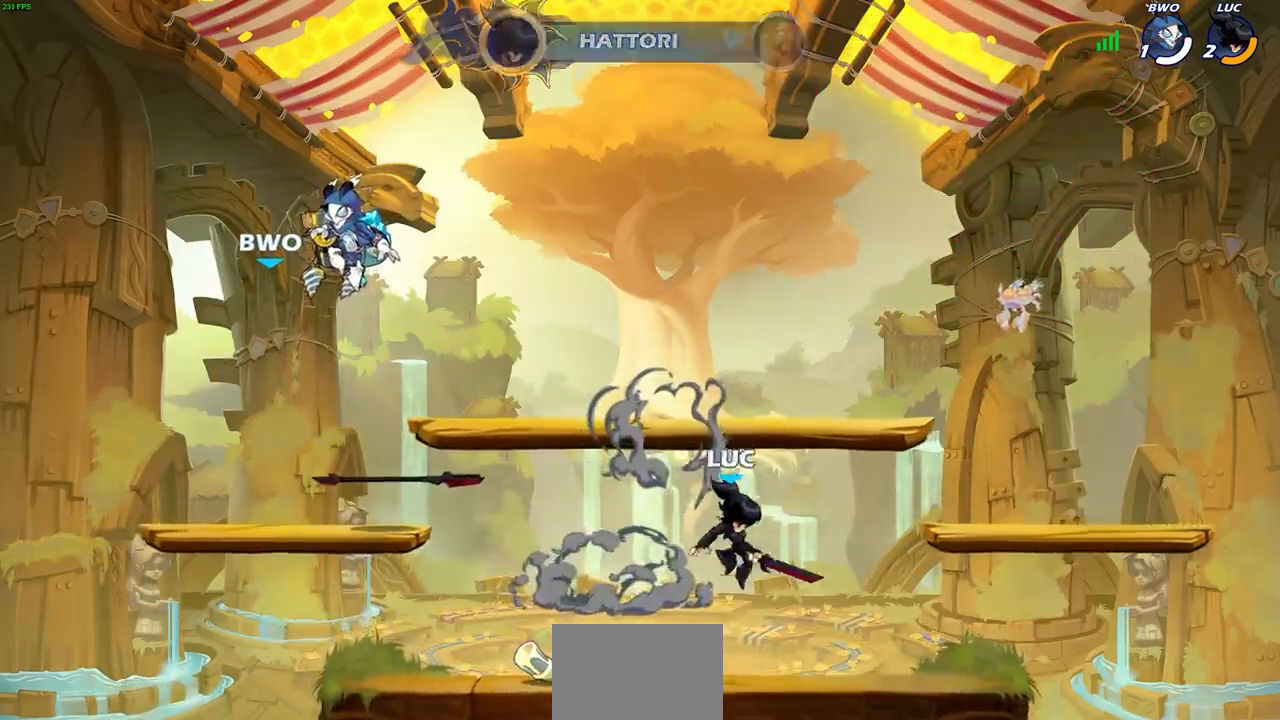
{"buttons": [], "left_stick": "center", "right_stick": "center", "events": []}
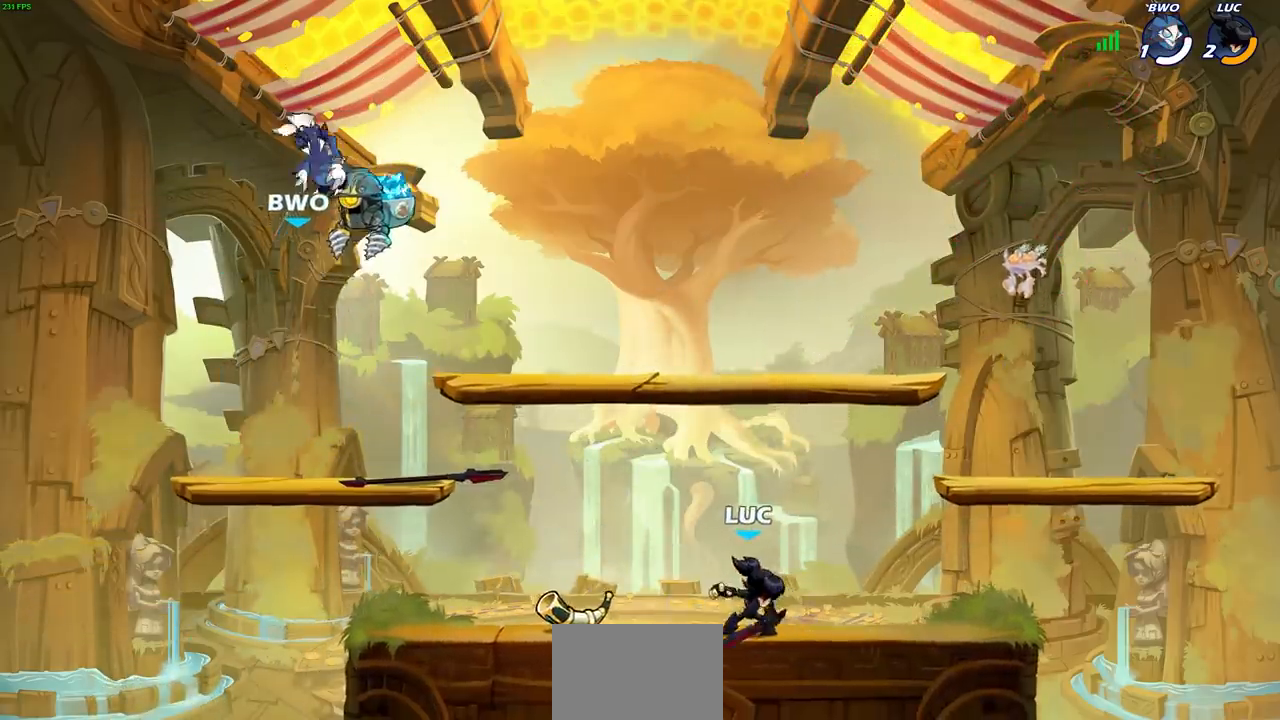
{"buttons": [], "left_stick": "center", "right_stick": "center", "events": []}
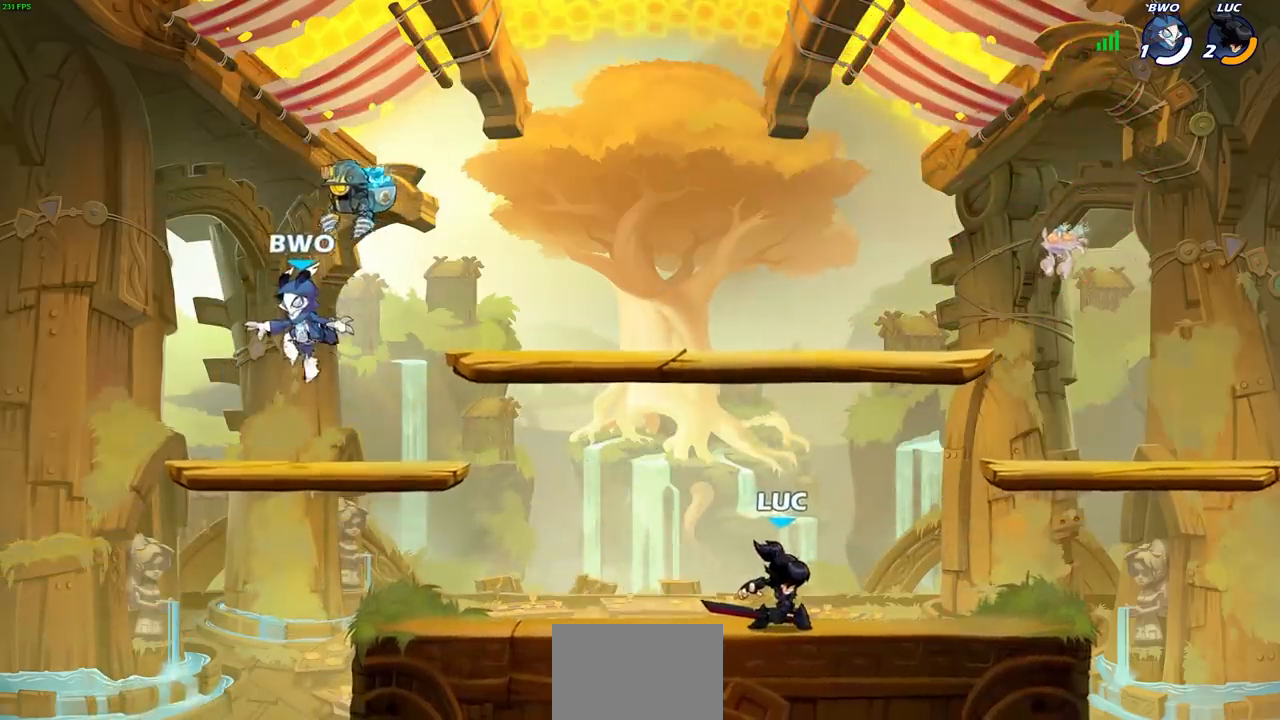
{"buttons": [], "left_stick": "center", "right_stick": "center", "events": []}
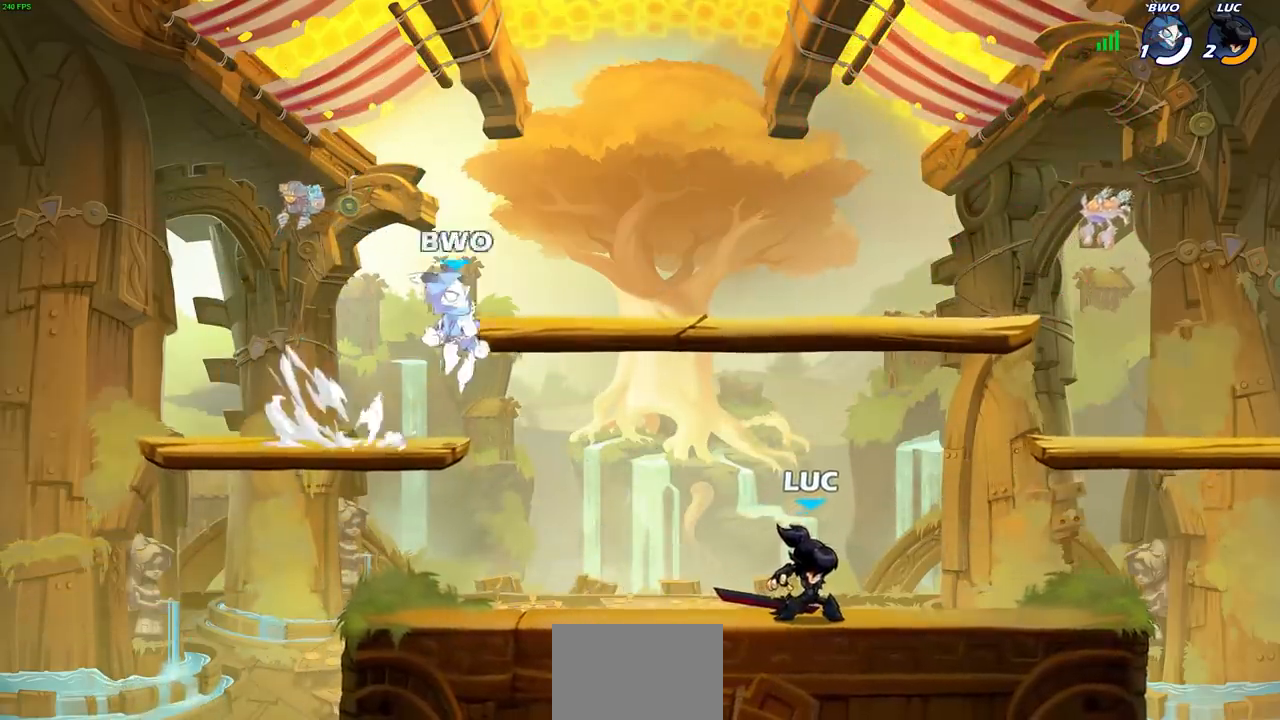
{"buttons": [], "left_stick": "center", "right_stick": "center", "events": [[333, "left_stick", "left"], [350, "SQUARE", "down"], [450, "left_stick", "center"], [483, "SQUARE", "up"]]}
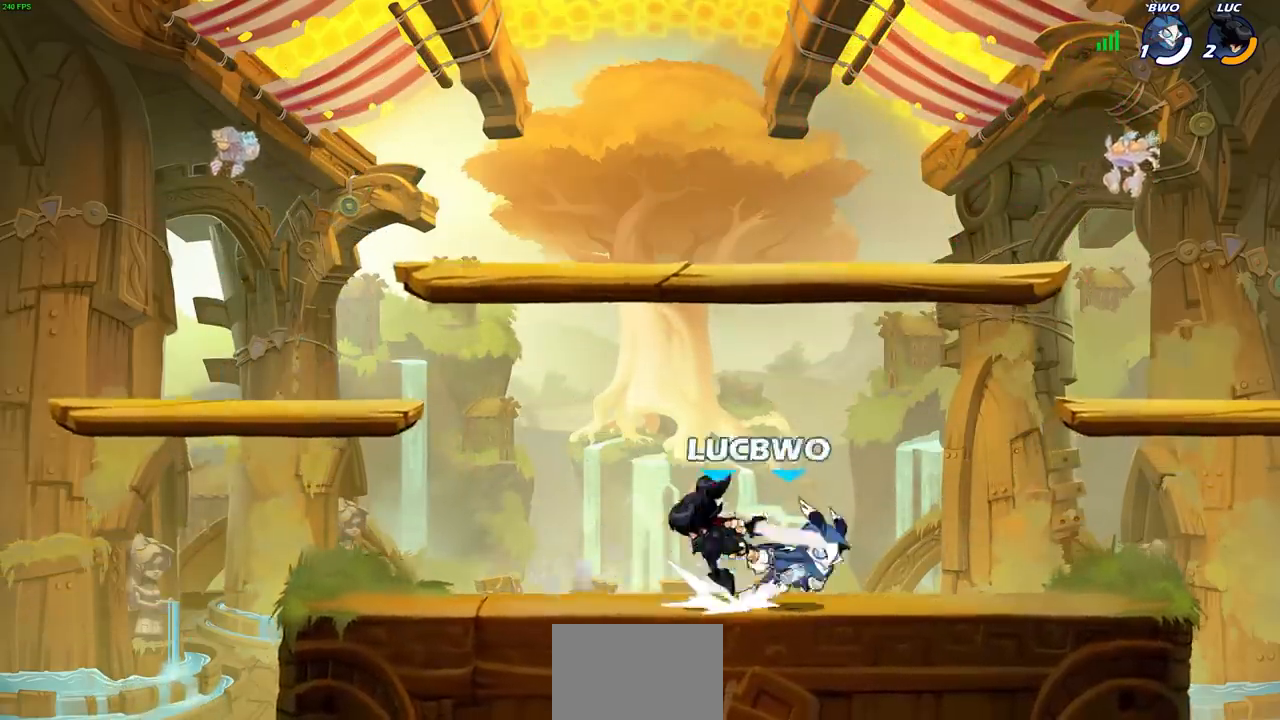
{"buttons": [], "left_stick": "up-right", "right_stick": "center", "events": [[267, "left_stick", "left"], [467, "left_stick", "up-right"]]}
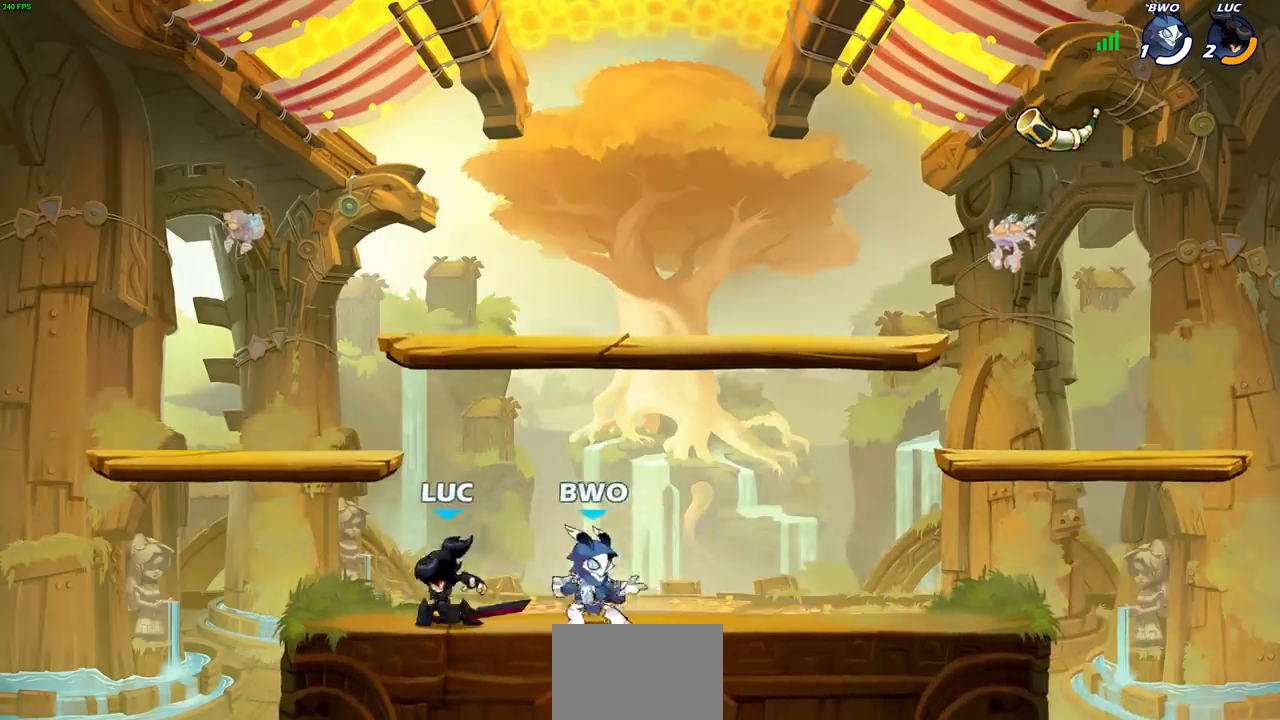
{"buttons": [], "left_stick": "center", "right_stick": "center", "events": [[83, "SQUARE", "down"], [83, "left_stick", "center"], [167, "SQUARE", "up"], [250, "SQUARE", "down"], [350, "SQUARE", "up"], [433, "SQUARE", "down"], [500, "SQUARE", "up"]]}
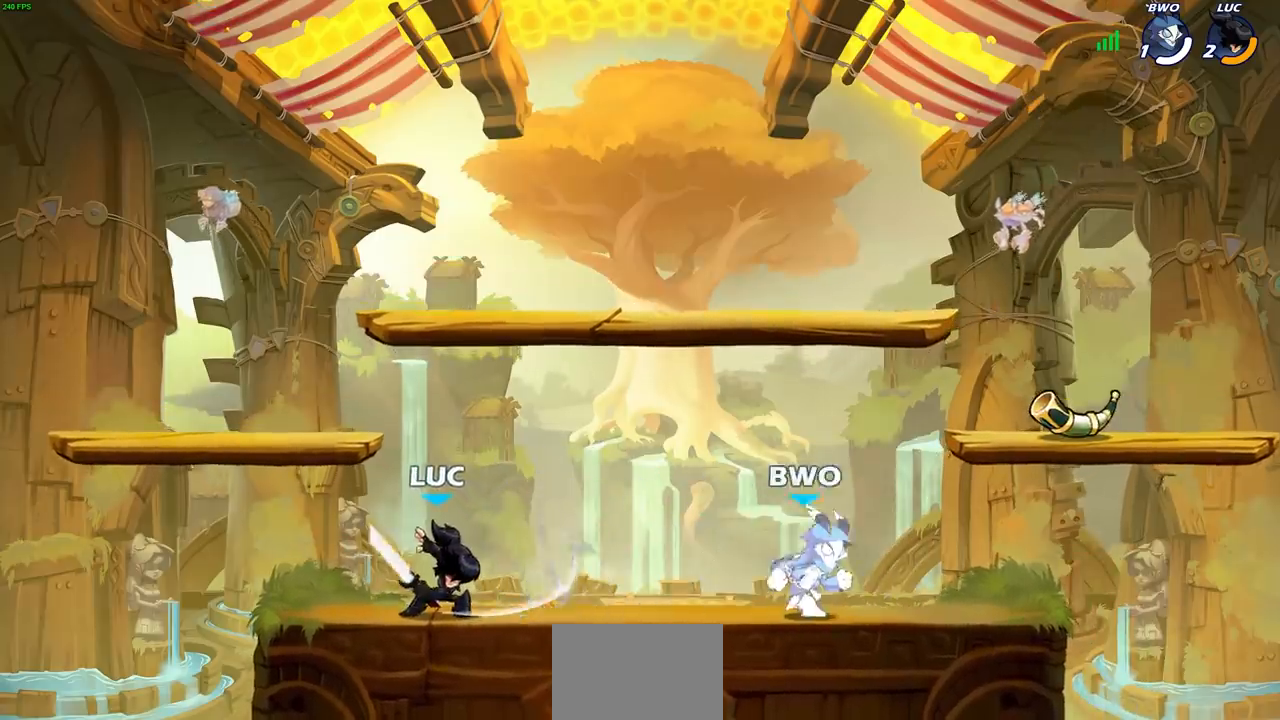
{"buttons": [], "left_stick": "center", "right_stick": "center", "events": [[100, "SQUARE", "down"], [183, "SQUARE", "up"], [183, "left_stick", "right"], [317, "R1", "down"], [317, "R2", "down"], [450, "R1", "up"], [450, "left_stick", "center"], [467, "R2", "up"]]}
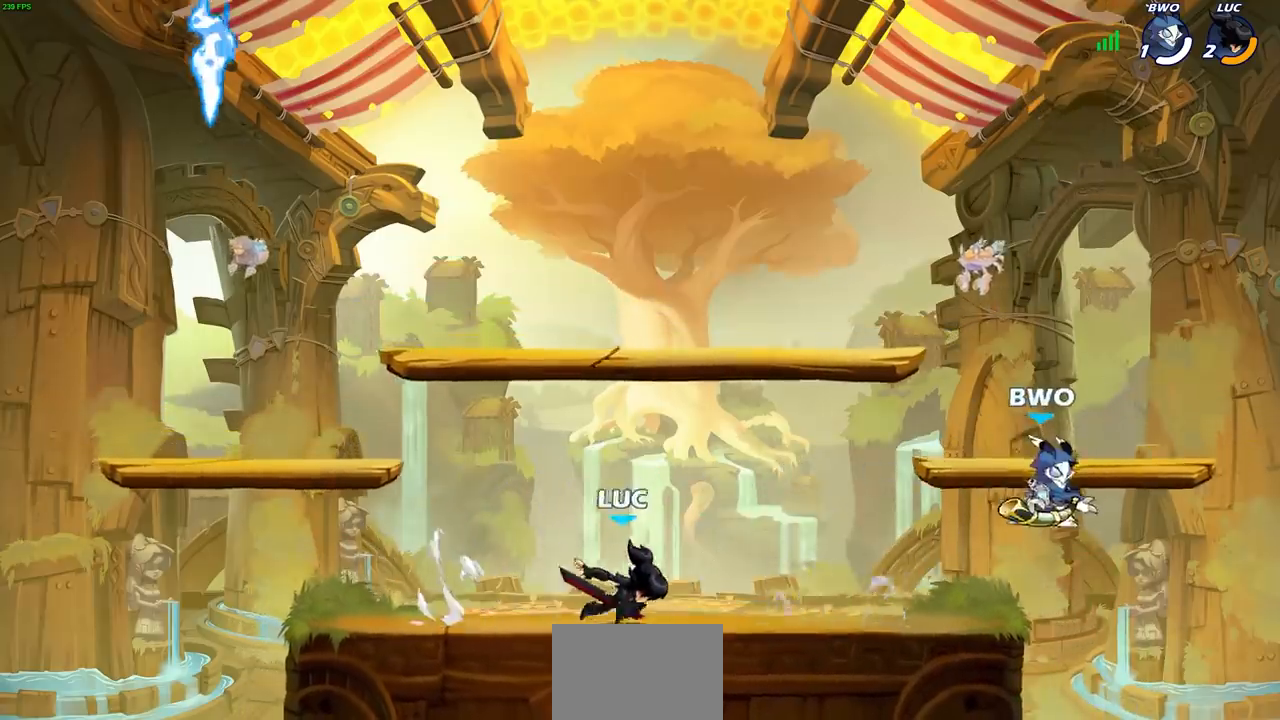
{"buttons": ["CROSS", "R1", "R2"], "left_stick": "right", "right_stick": "center", "events": [[283, "left_stick", "right"], [433, "R1", "down"], [433, "R2", "down"], [483, "CROSS", "down"]]}
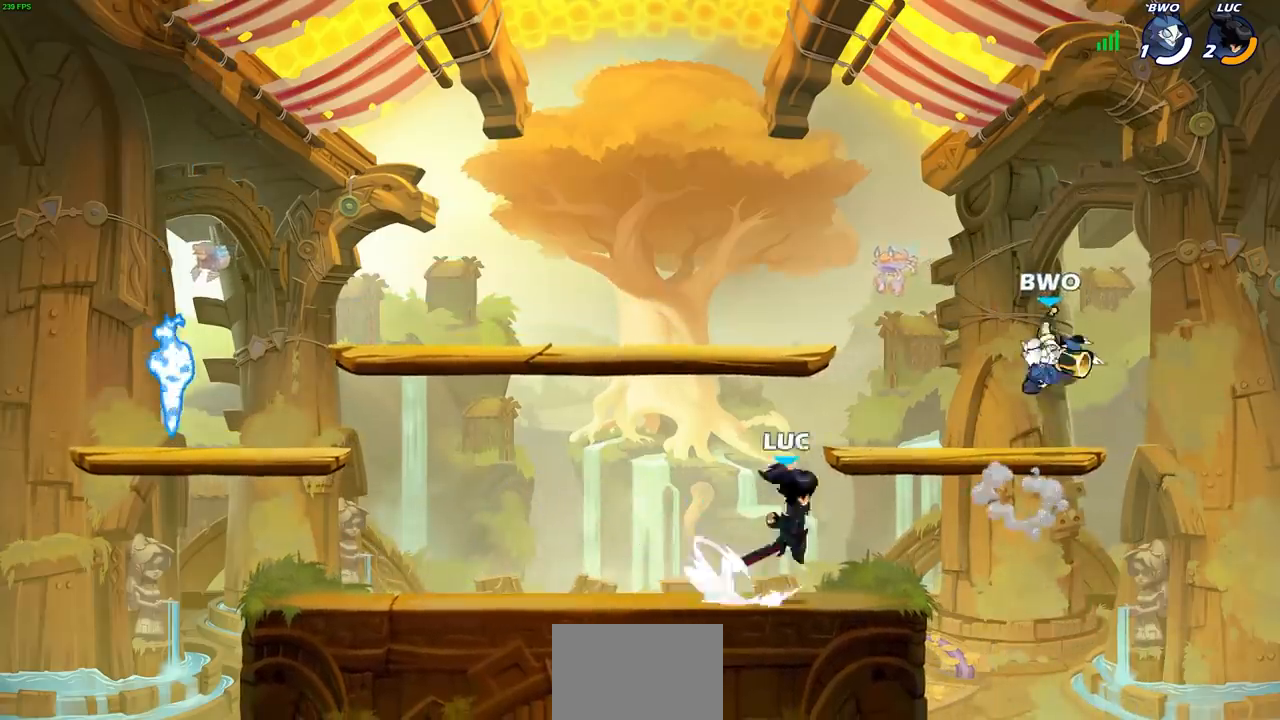
{"buttons": [], "left_stick": "up-right", "right_stick": "center", "events": [[33, "CIRCLE", "down"], [33, "R1", "up"], [50, "left_stick", "up"], [67, "CROSS", "up"], [117, "R2", "up"], [167, "CIRCLE", "up"], [183, "left_stick", "center"], [350, "left_stick", "right"], [467, "left_stick", "up-right"]]}
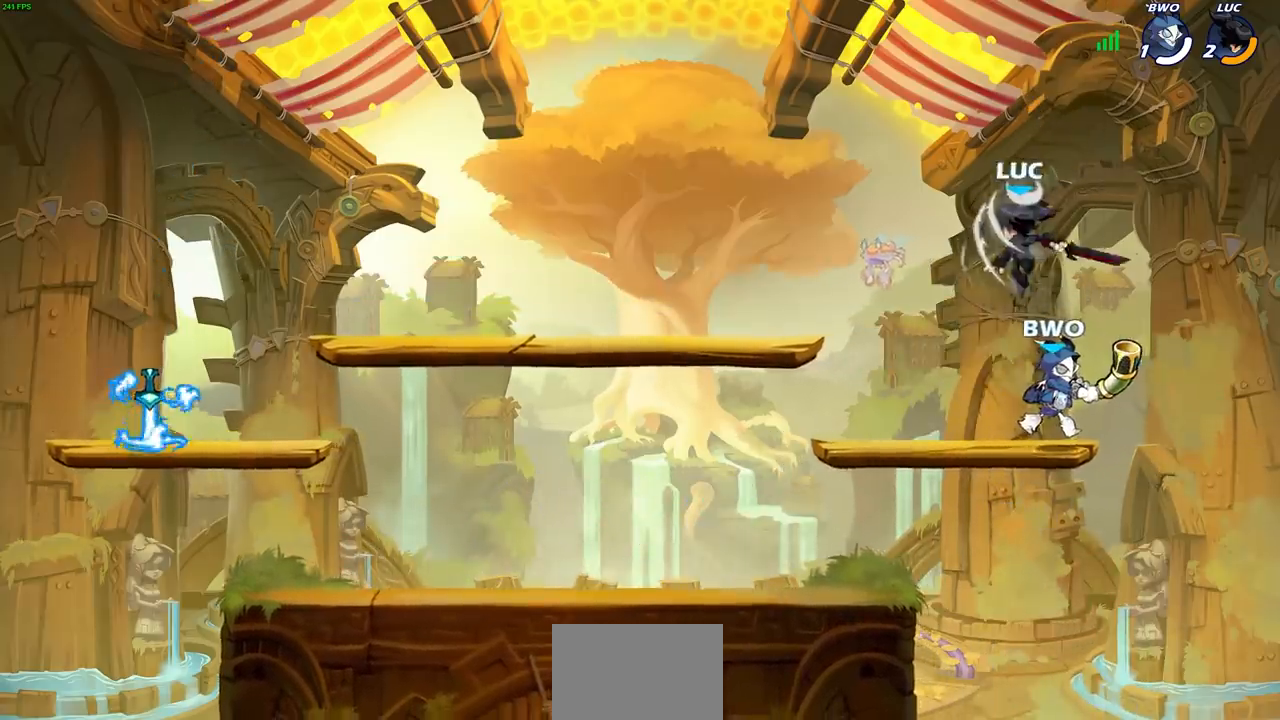
{"buttons": [], "left_stick": "left", "right_stick": "center", "events": [[17, "left_stick", "up"], [83, "left_stick", "up-left"], [267, "left_stick", "left"], [283, "CROSS", "down"], [450, "CROSS", "up"]]}
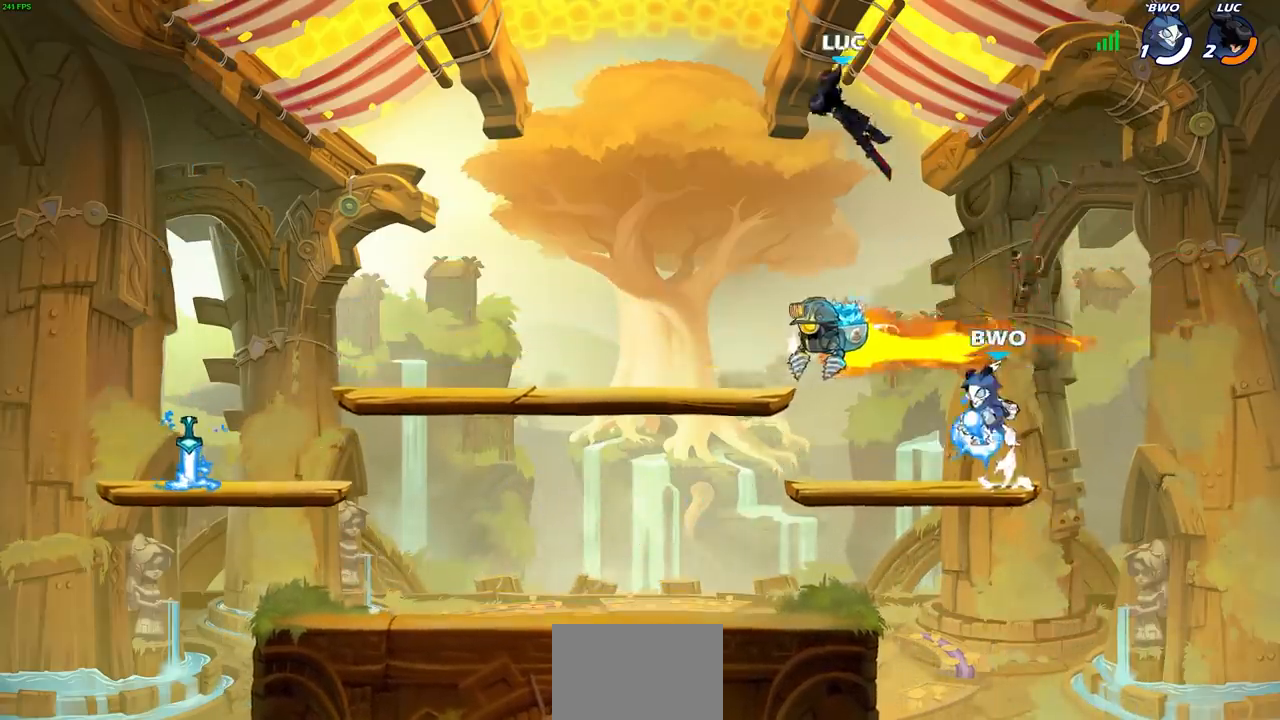
{"buttons": ["SQUARE"], "left_stick": "right", "right_stick": "center", "events": [[167, "left_stick", "down-right"], [300, "left_stick", "down-left"], [467, "left_stick", "right"], [500, "SQUARE", "down"]]}
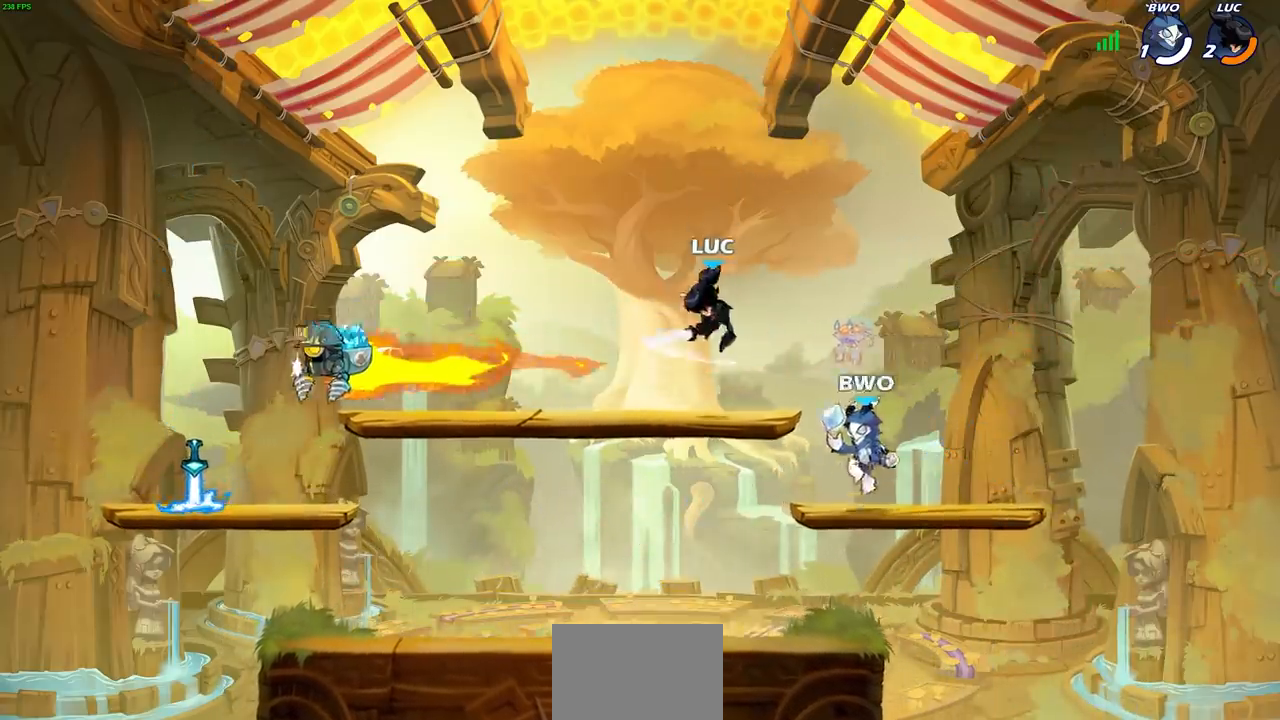
{"buttons": [], "left_stick": "center", "right_stick": "center", "events": [[83, "SQUARE", "up"], [133, "left_stick", "down"], [383, "left_stick", "right"], [450, "left_stick", "center"]]}
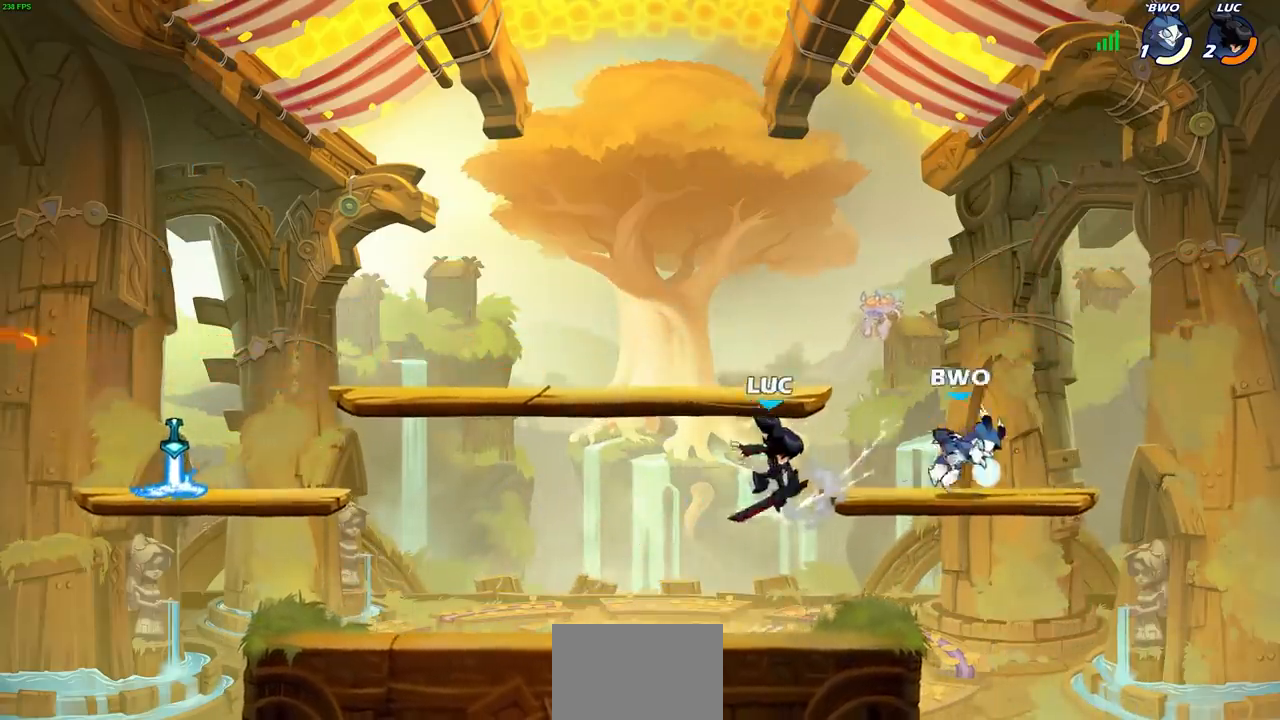
{"buttons": [], "left_stick": "right", "right_stick": "center", "events": [[183, "left_stick", "right"], [217, "CIRCLE", "down"], [233, "left_stick", "center"], [300, "CIRCLE", "up"], [450, "left_stick", "right"]]}
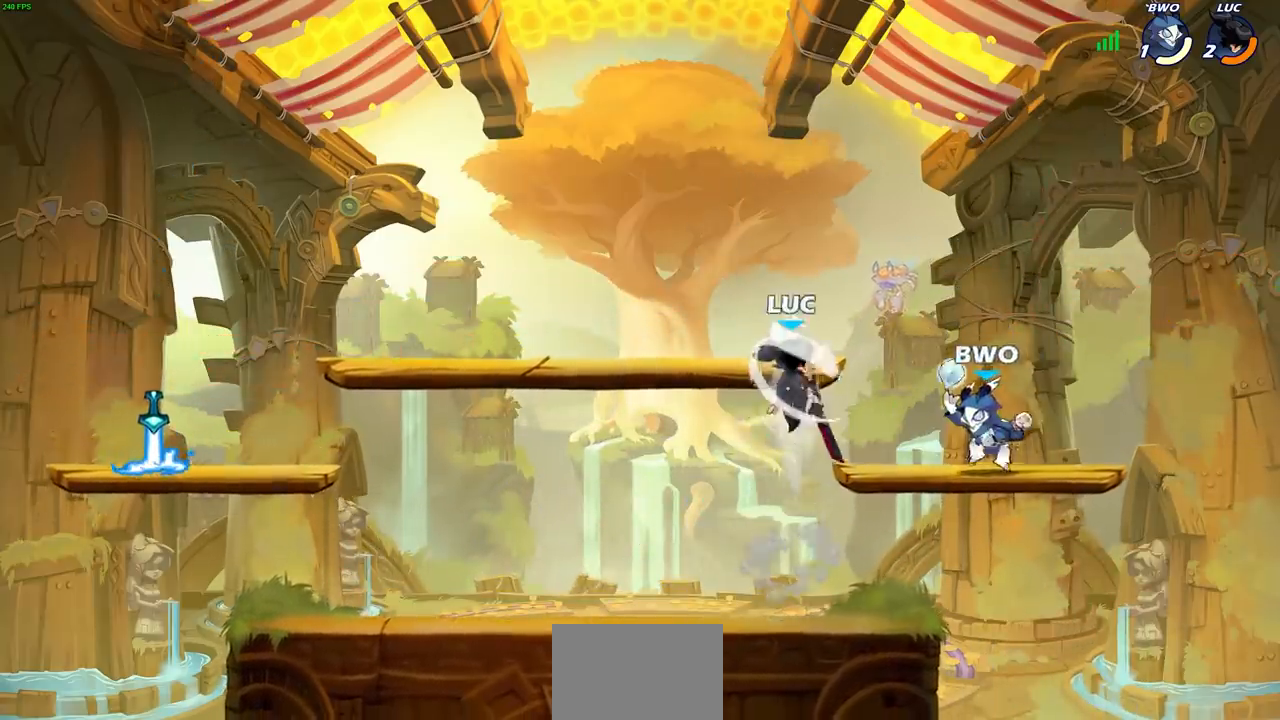
{"buttons": [], "left_stick": "right", "right_stick": "center", "events": []}
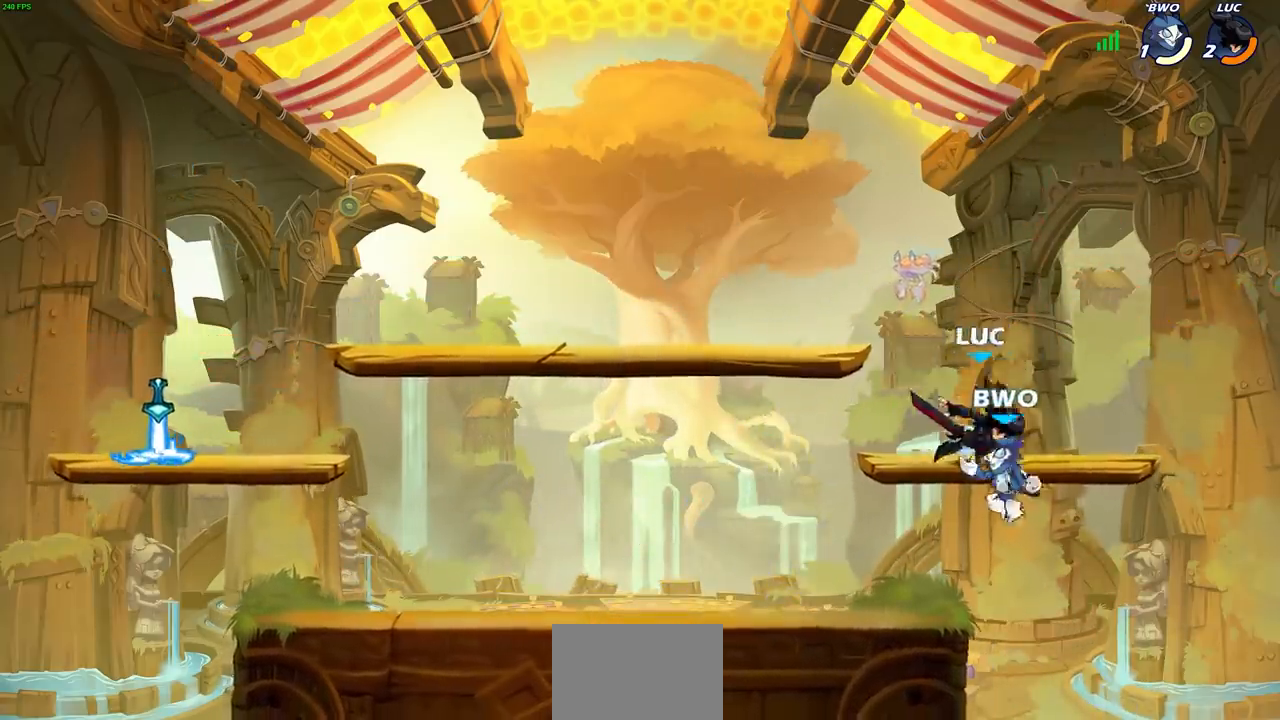
{"buttons": [], "left_stick": "center", "right_stick": "center", "events": [[100, "left_stick", "center"], [133, "SQUARE", "down"], [200, "SQUARE", "up"], [317, "SQUARE", "down"], [433, "SQUARE", "up"]]}
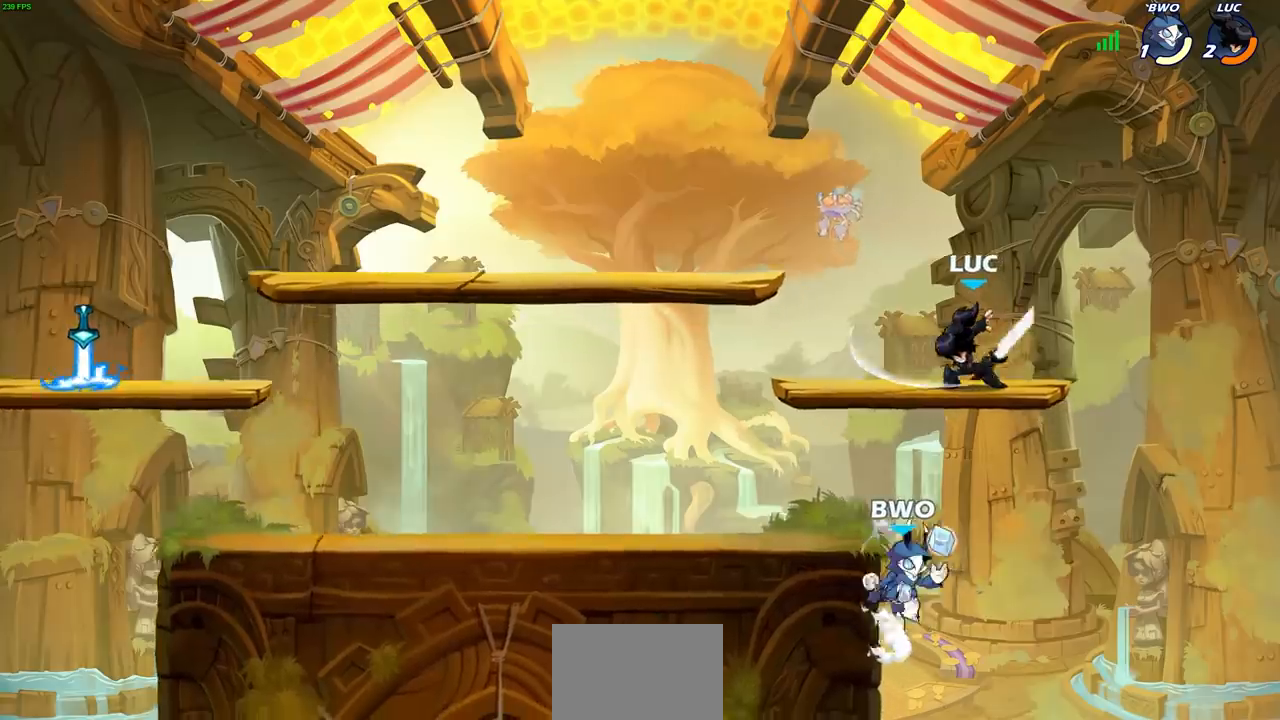
{"buttons": [], "left_stick": "up-left", "right_stick": "center", "events": [[333, "left_stick", "right"], [367, "CROSS", "down"], [467, "left_stick", "up-left"], [483, "CROSS", "up"]]}
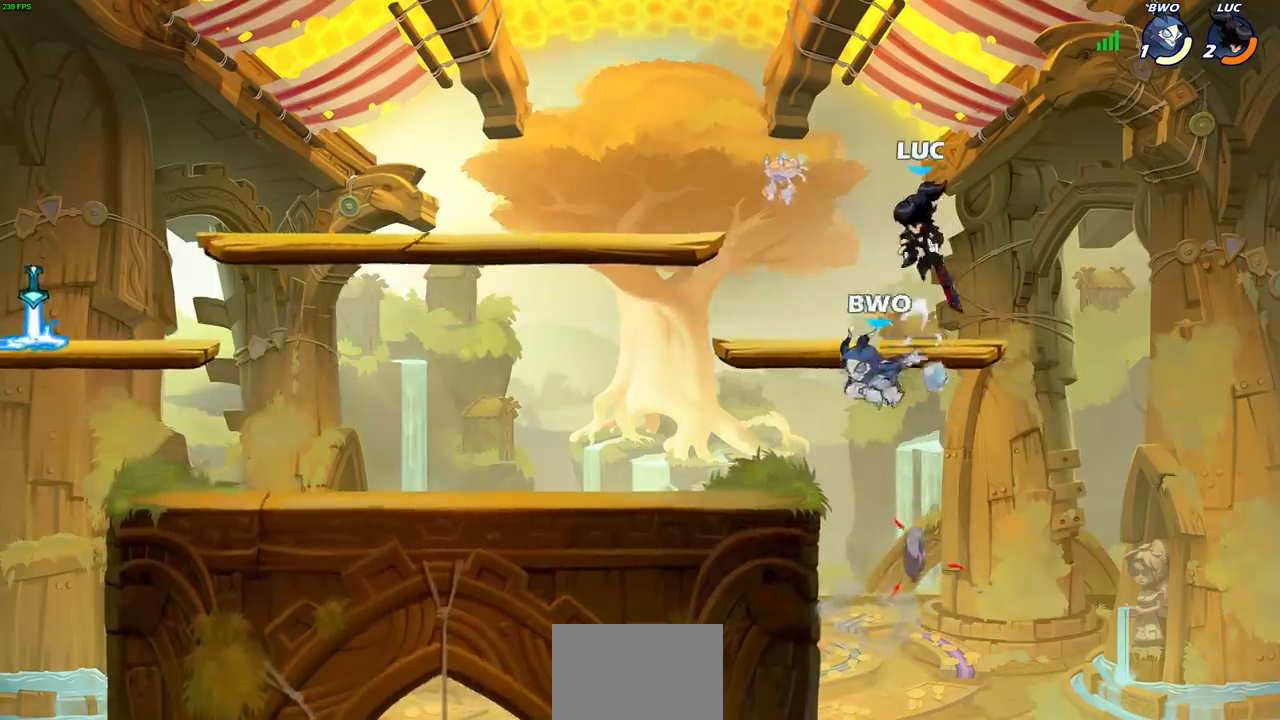
{"buttons": [], "left_stick": "left", "right_stick": "center", "events": [[33, "left_stick", "left"], [167, "left_stick", "down-left"], [317, "left_stick", "left"], [350, "SQUARE", "down"], [467, "SQUARE", "up"]]}
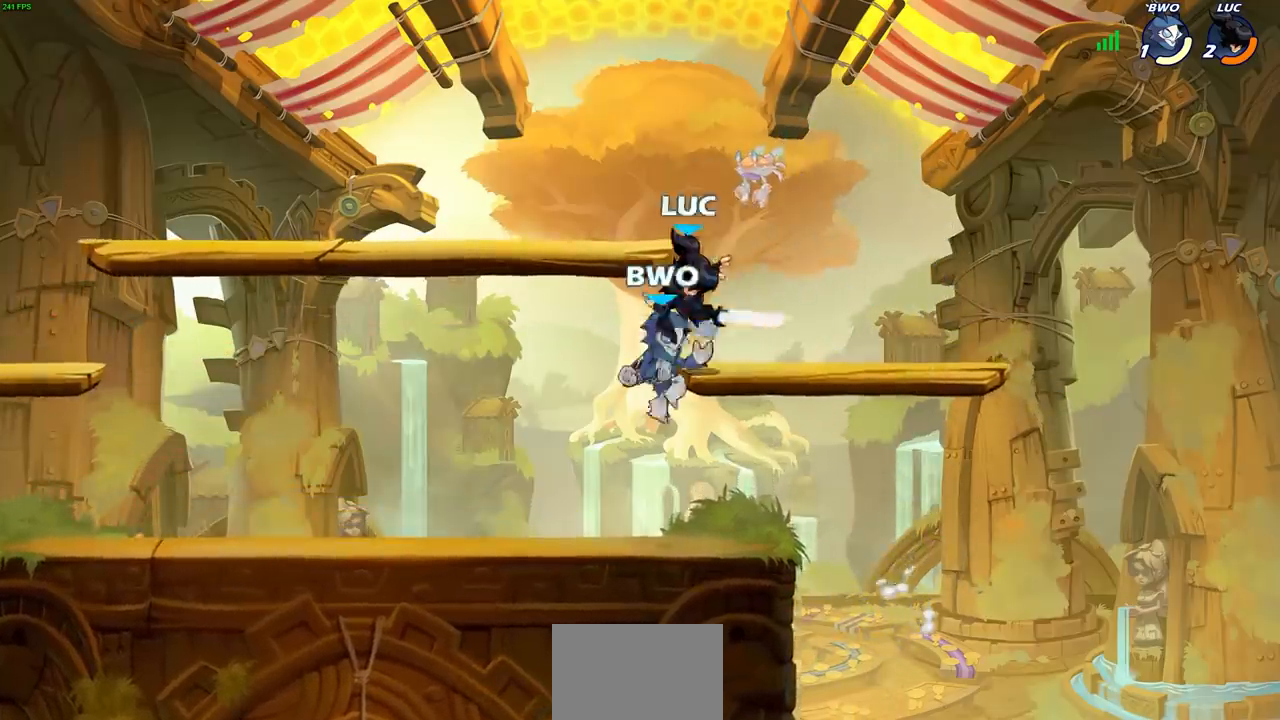
{"buttons": [], "left_stick": "left", "right_stick": "center", "events": [[300, "left_stick", "center"], [350, "left_stick", "left"]]}
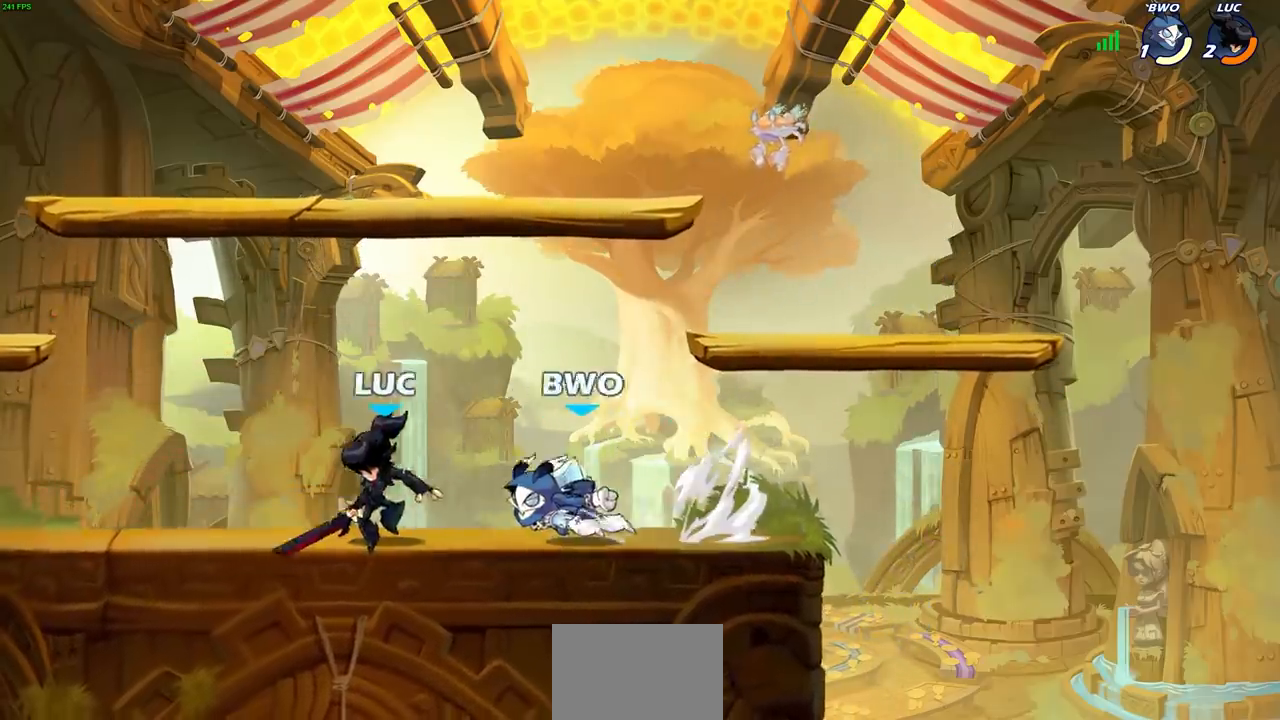
{"buttons": [], "left_stick": "center", "right_stick": "center", "events": [[233, "left_stick", "right"], [267, "SQUARE", "down"], [350, "SQUARE", "up"], [400, "left_stick", "center"]]}
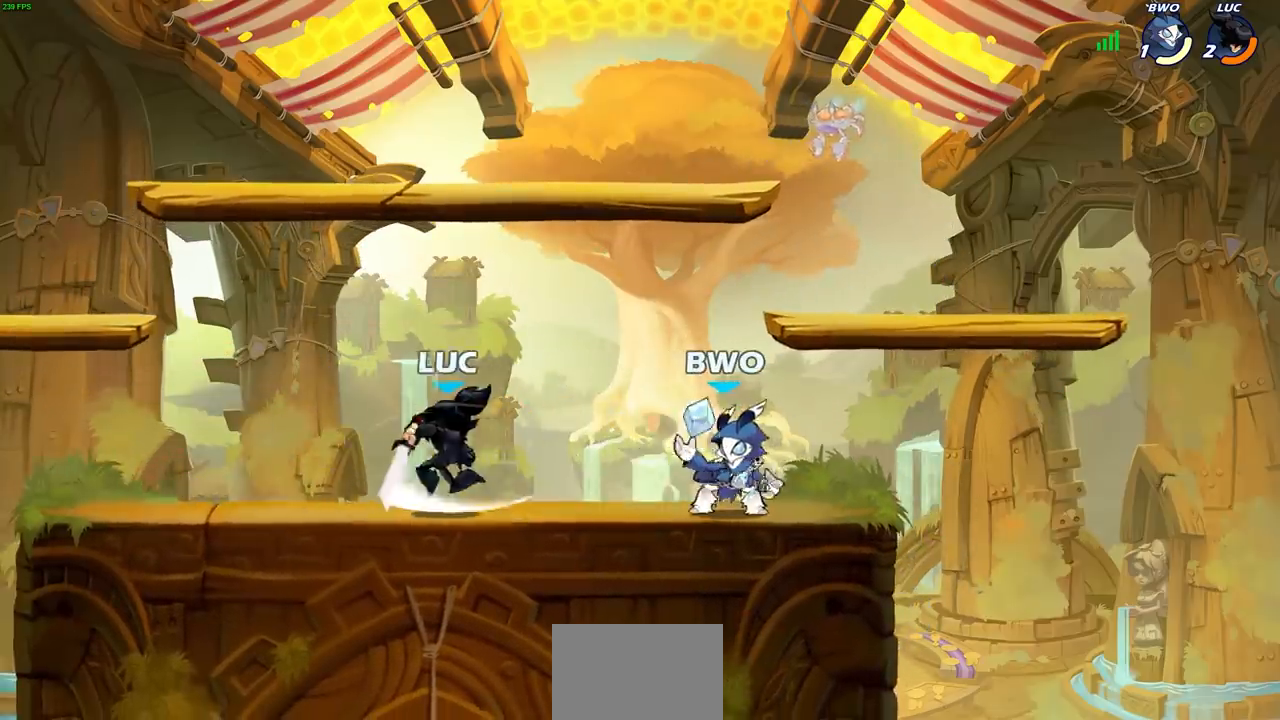
{"buttons": [], "left_stick": "center", "right_stick": "center", "events": [[100, "left_stick", "right"], [467, "left_stick", "center"]]}
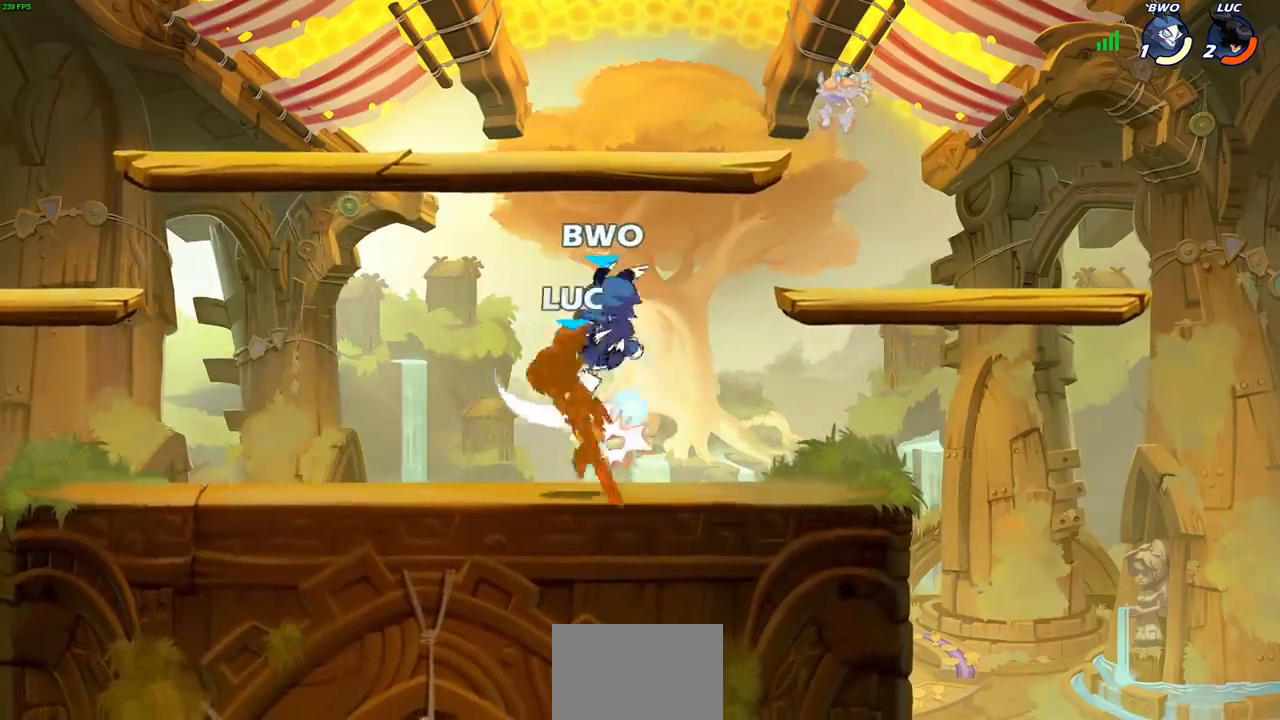
{"buttons": ["R1", "R2"], "left_stick": "center", "right_stick": "center", "events": [[183, "left_stick", "left"], [250, "left_stick", "center"], [417, "R1", "down"], [417, "R2", "down"]]}
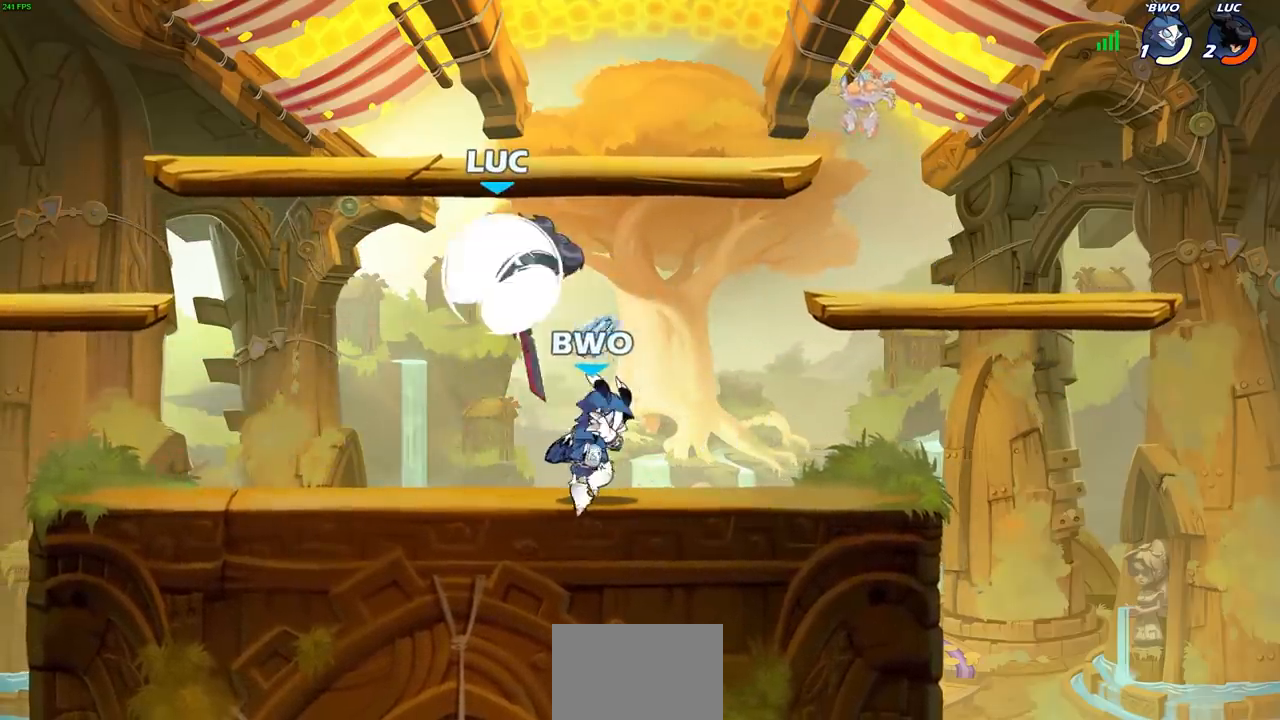
{"buttons": [], "left_stick": "left", "right_stick": "center", "events": [[117, "R1", "up"], [133, "R2", "up"], [233, "left_stick", "down"], [300, "left_stick", "left"], [367, "SQUARE", "down"], [450, "SQUARE", "up"]]}
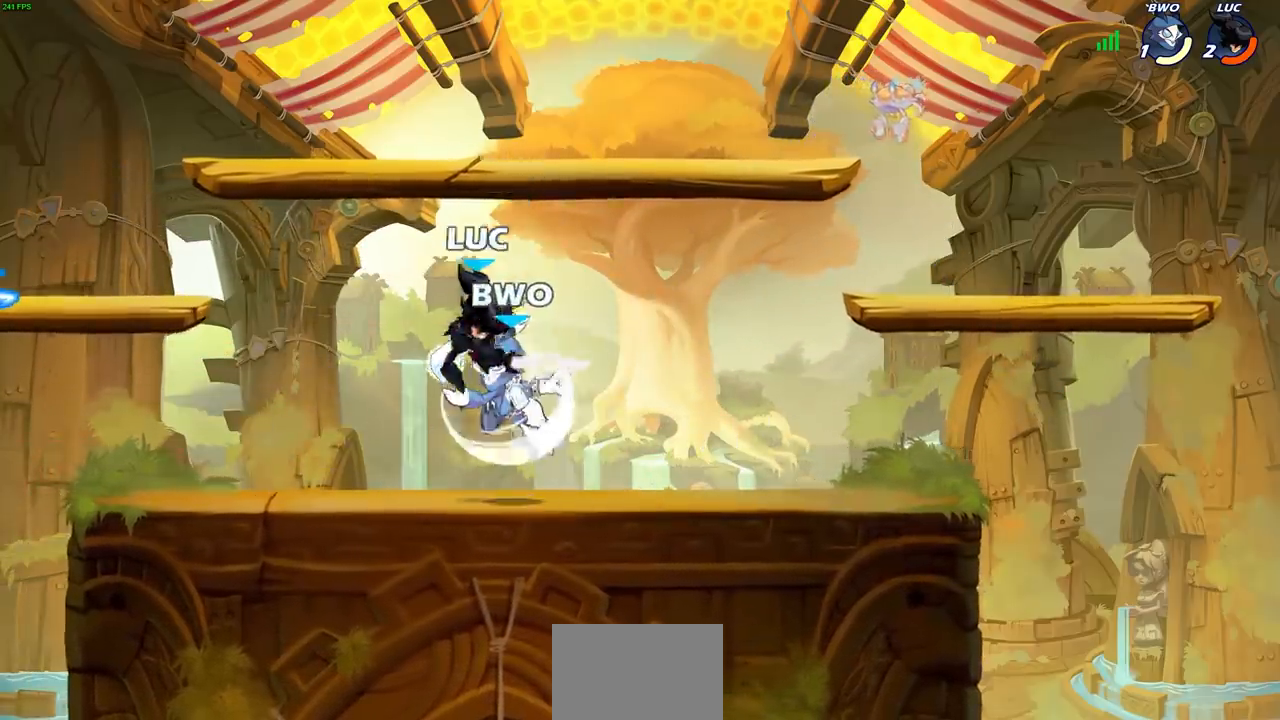
{"buttons": [], "left_stick": "center", "right_stick": "center", "events": [[500, "left_stick", "center"]]}
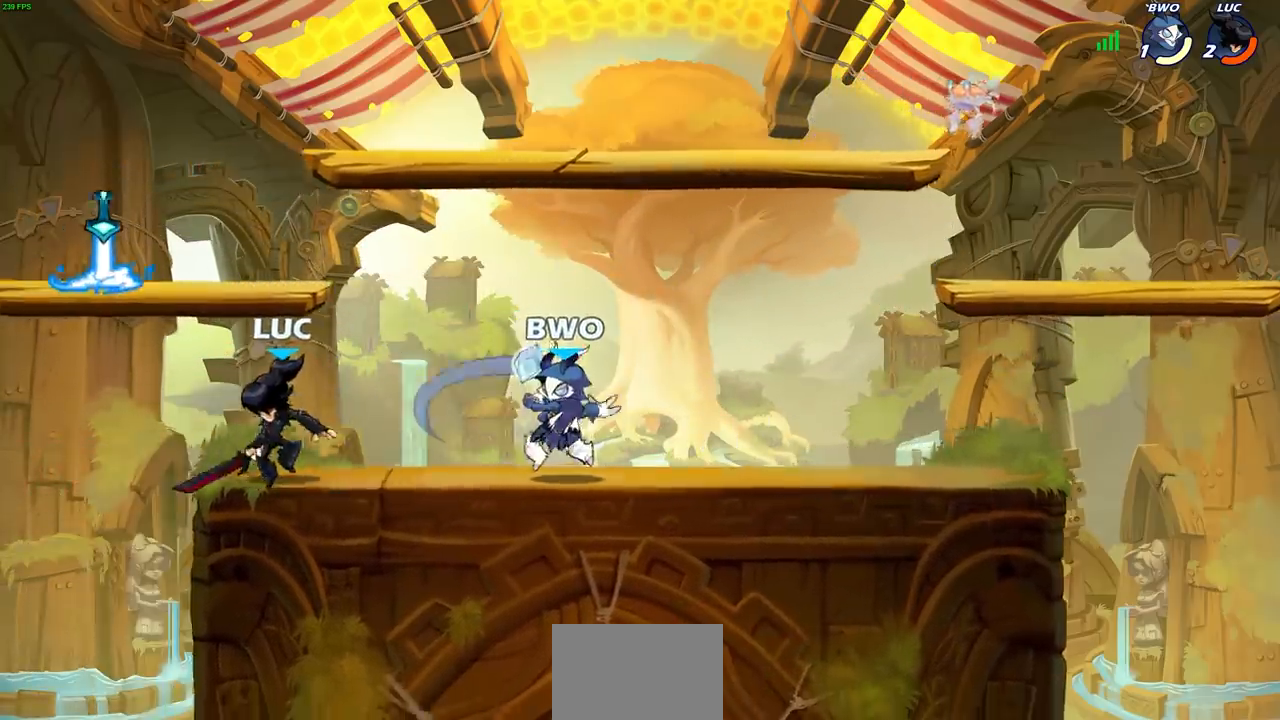
{"buttons": [], "left_stick": "right", "right_stick": "center", "events": [[17, "left_stick", "right"], [117, "SQUARE", "down"], [233, "SQUARE", "up"]]}
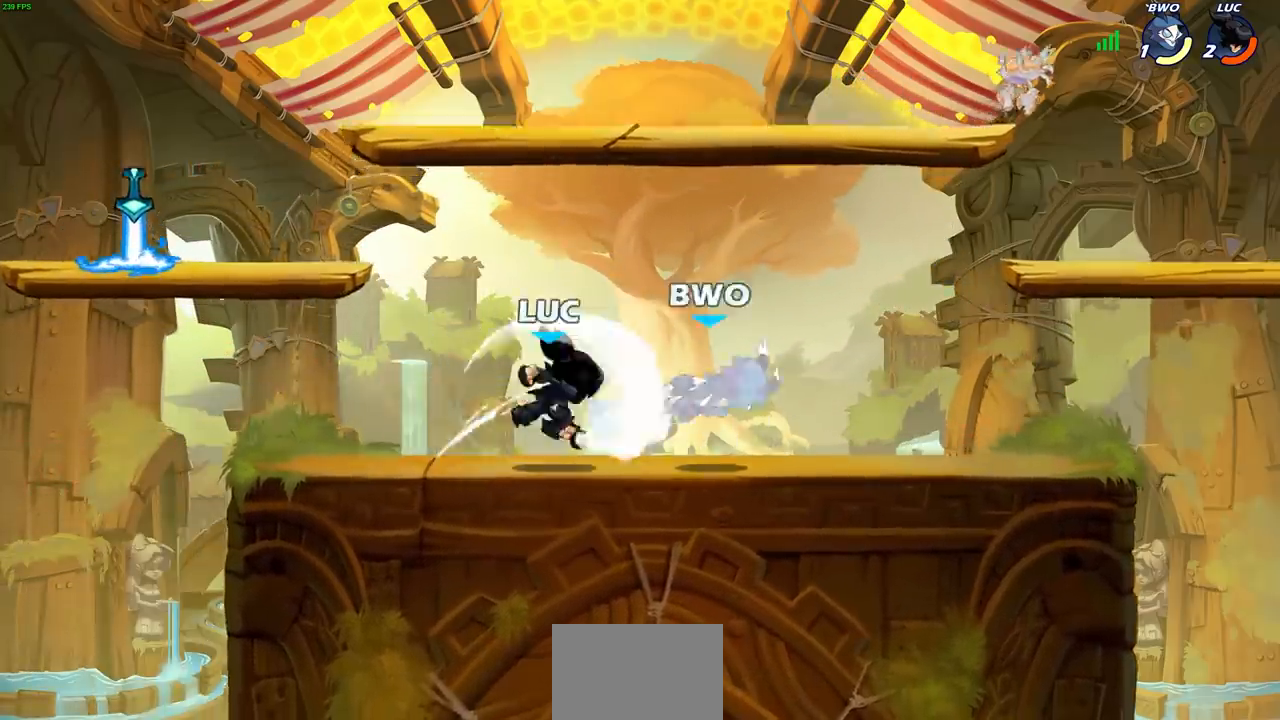
{"buttons": [], "left_stick": "center", "right_stick": "center", "events": [[167, "R1", "down"], [167, "R2", "down"], [200, "left_stick", "center"], [233, "SQUARE", "down"], [250, "R1", "up"], [250, "R2", "up"], [283, "SQUARE", "up"], [367, "SQUARE", "down"], [450, "SQUARE", "up"]]}